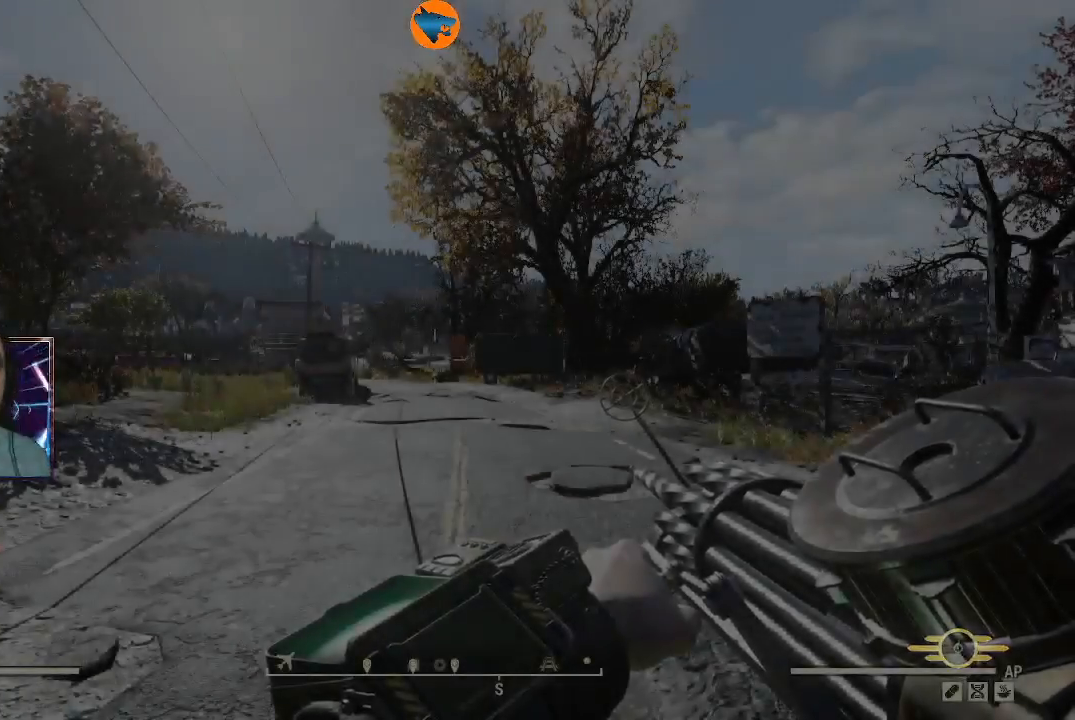
Gameplay with a controller (Xbox layout); each line is a JSON object with the inputs held at the frame after it. "events" lists button and stick changes between this image and that frame as [ms after this image, input, new state], when the widget could be followed in between.
{"buttons": [], "left_stick": "center", "right_stick": "center", "events": [[167, "SELECT", "down"], [333, "SELECT", "up"]]}
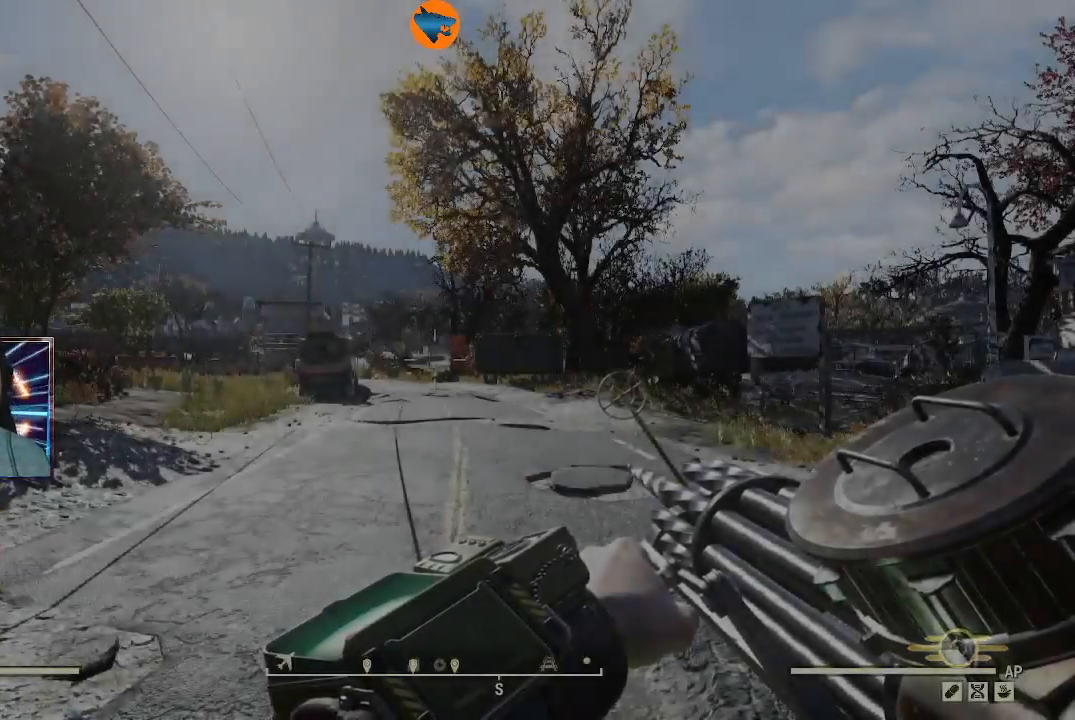
{"buttons": [], "left_stick": "center", "right_stick": "center", "events": [[200, "SELECT", "down"], [333, "SELECT", "up"]]}
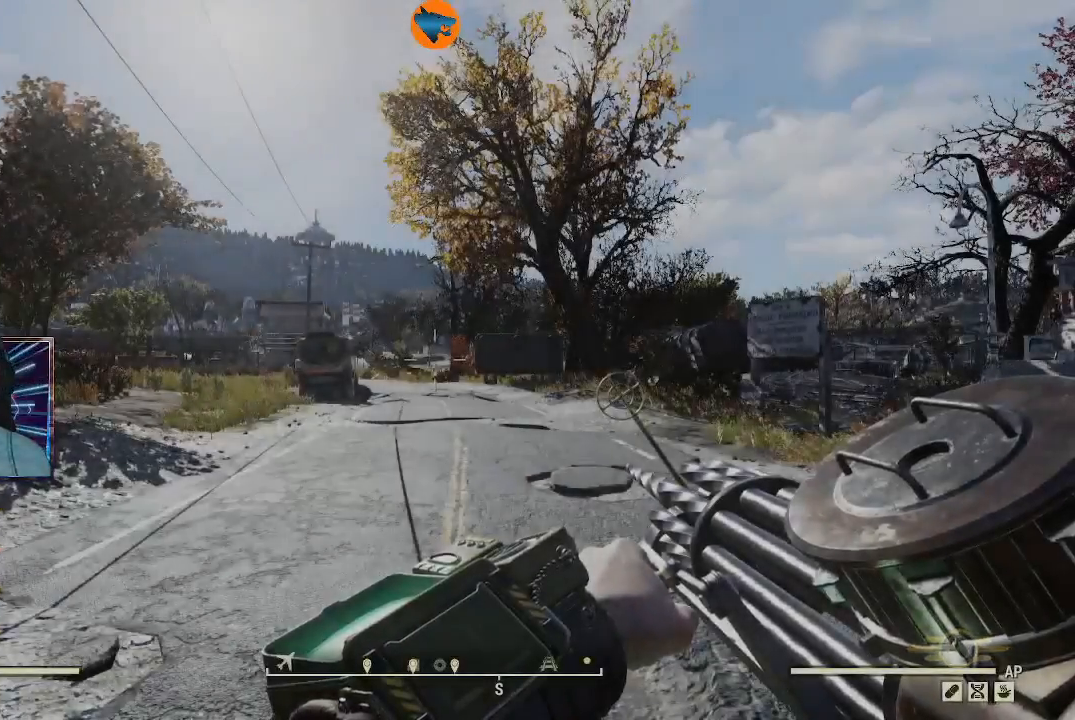
{"buttons": [], "left_stick": "center", "right_stick": "center", "events": [[200, "SELECT", "down"], [367, "SELECT", "up"]]}
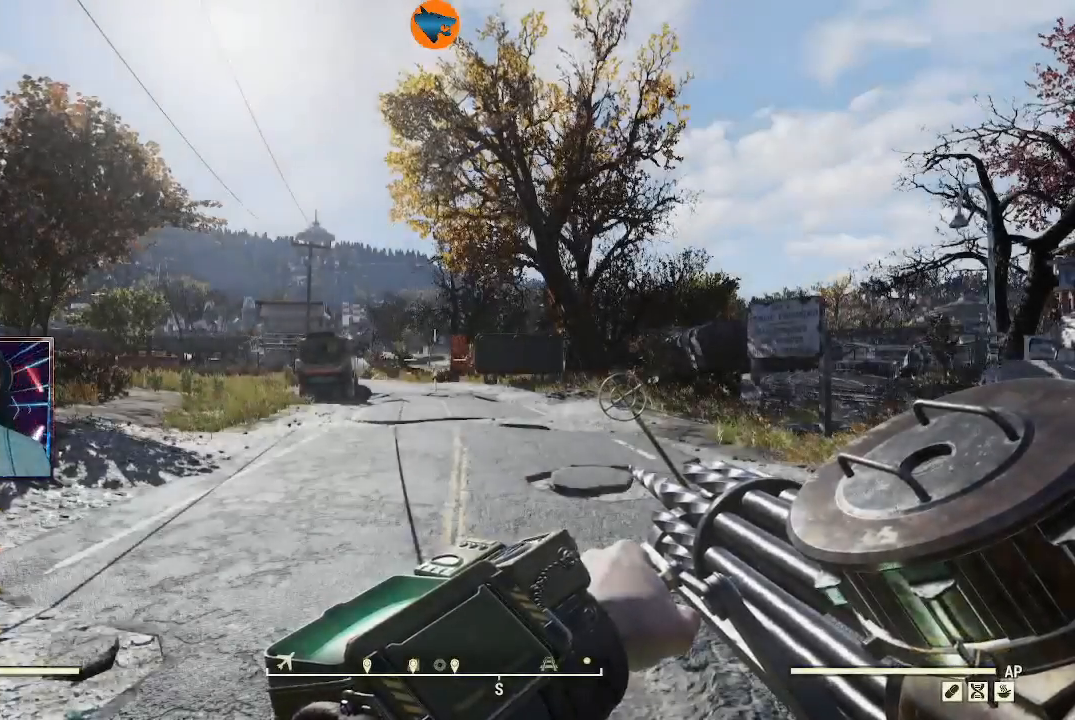
{"buttons": [], "left_stick": "center", "right_stick": "center", "events": [[200, "SELECT", "down"], [333, "SELECT", "up"]]}
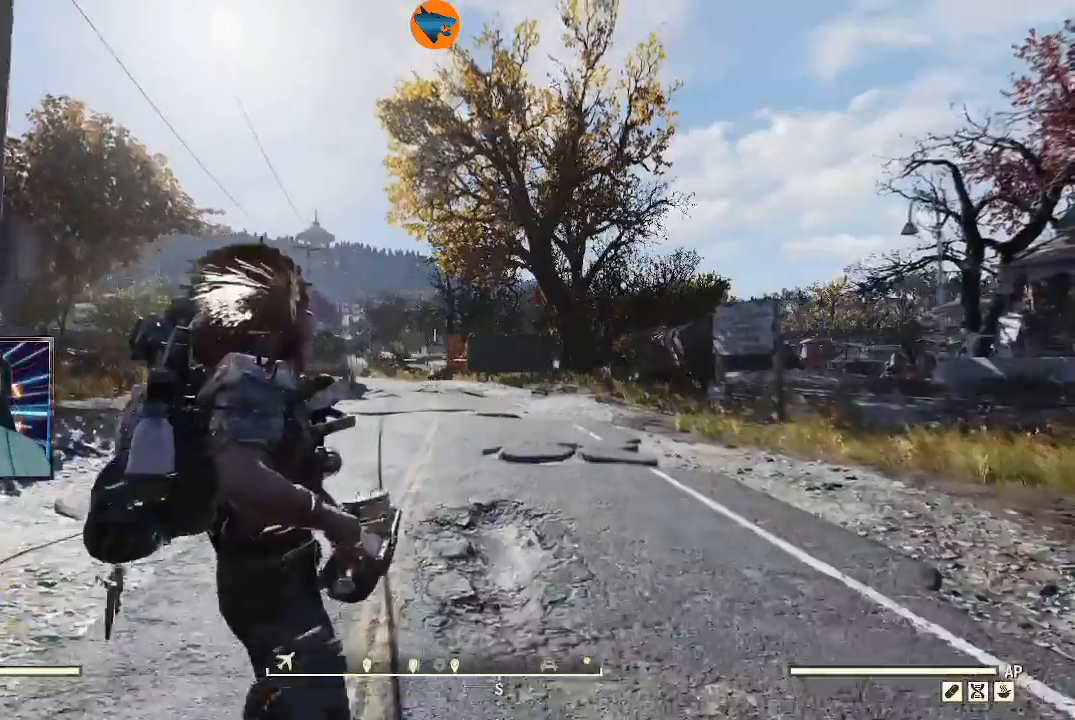
{"buttons": [], "left_stick": "center", "right_stick": "center", "events": []}
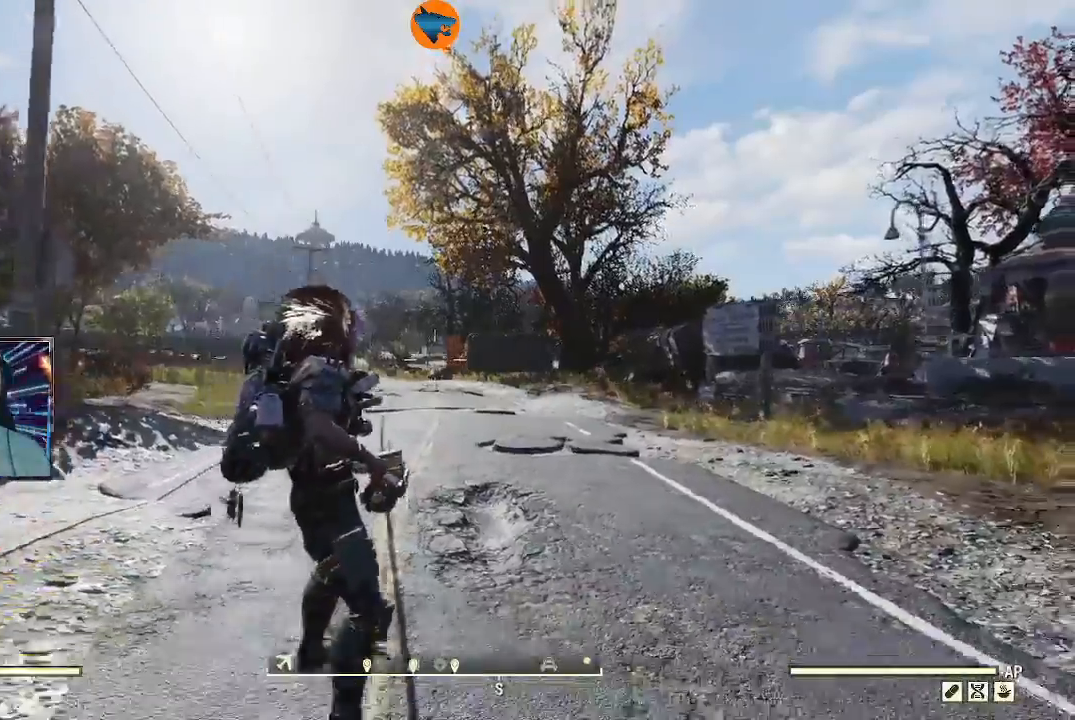
{"buttons": [], "left_stick": "up", "right_stick": "center", "events": [[33, "right_stick", "down-left"], [100, "left_stick", "up"], [300, "L3", "down"], [433, "right_stick", "center"], [467, "L3", "up"]]}
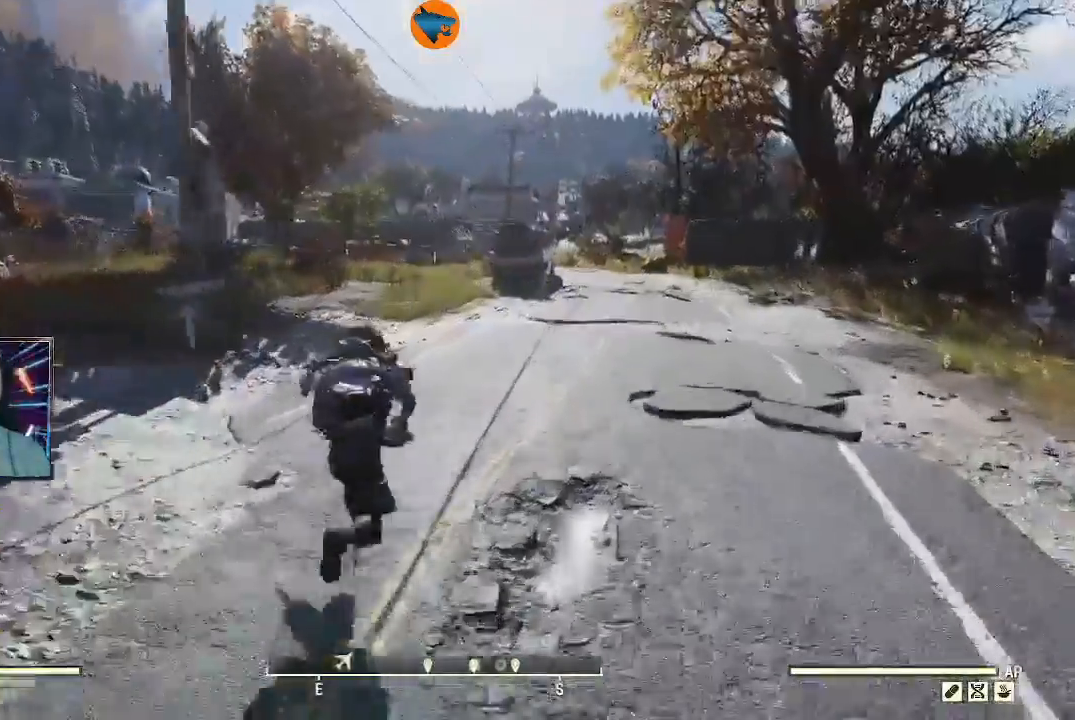
{"buttons": [], "left_stick": "up", "right_stick": "center", "events": []}
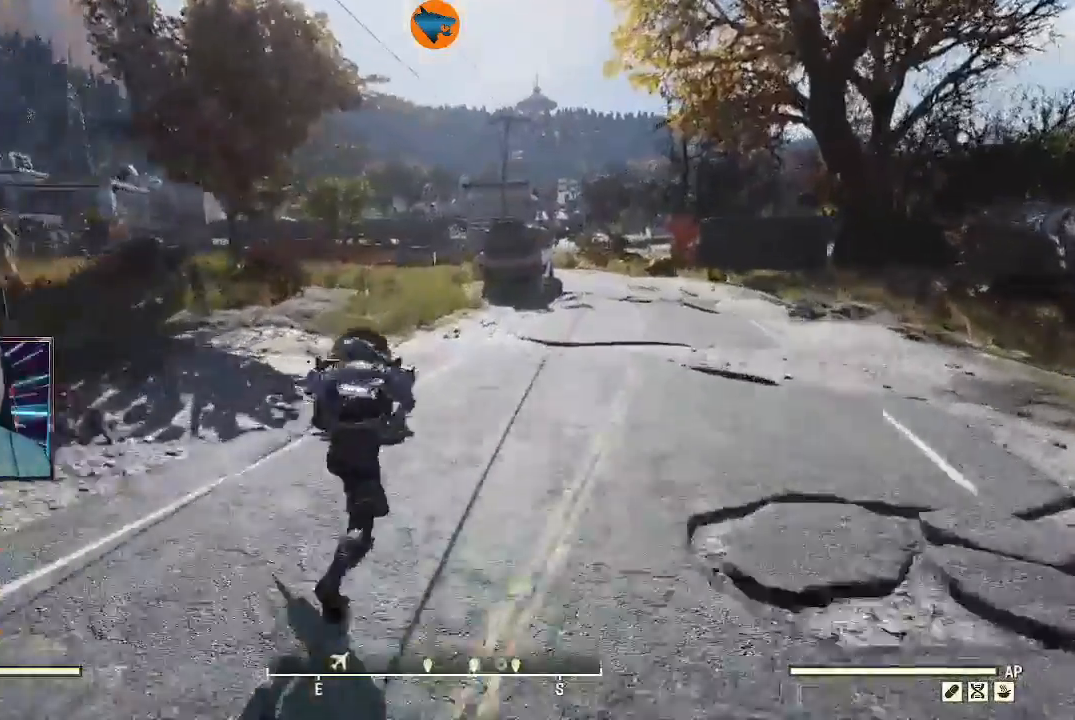
{"buttons": [], "left_stick": "up", "right_stick": "left", "events": [[67, "right_stick", "left"]]}
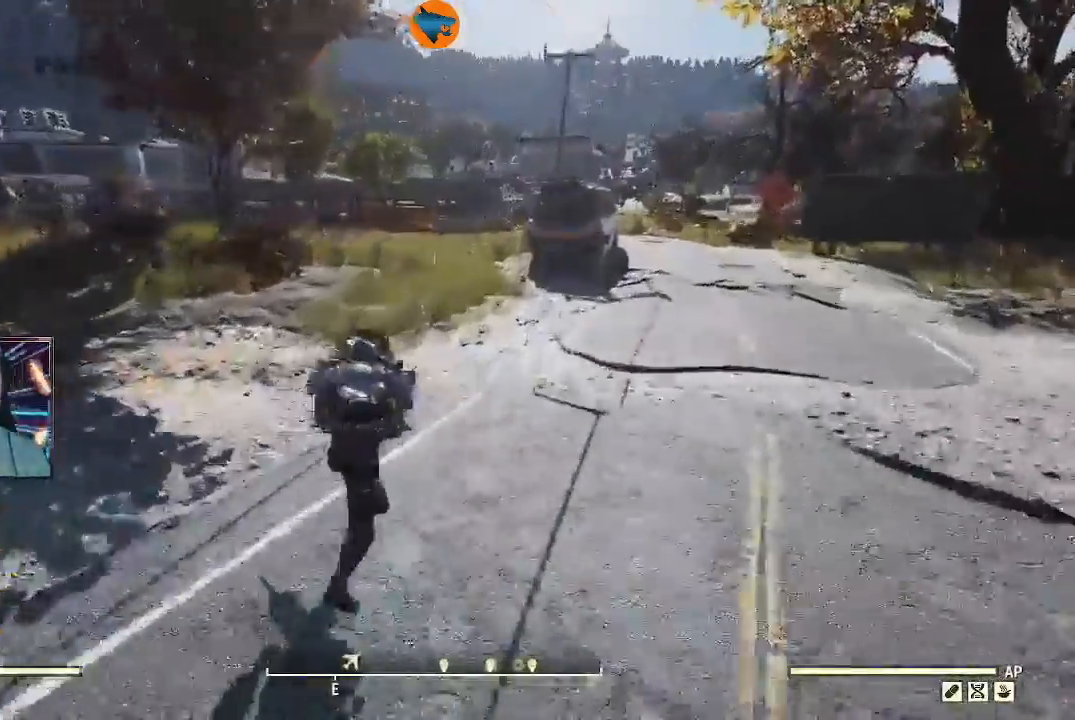
{"buttons": [], "left_stick": "up", "right_stick": "left", "events": [[67, "right_stick", "center"], [200, "right_stick", "up-left"], [267, "right_stick", "left"]]}
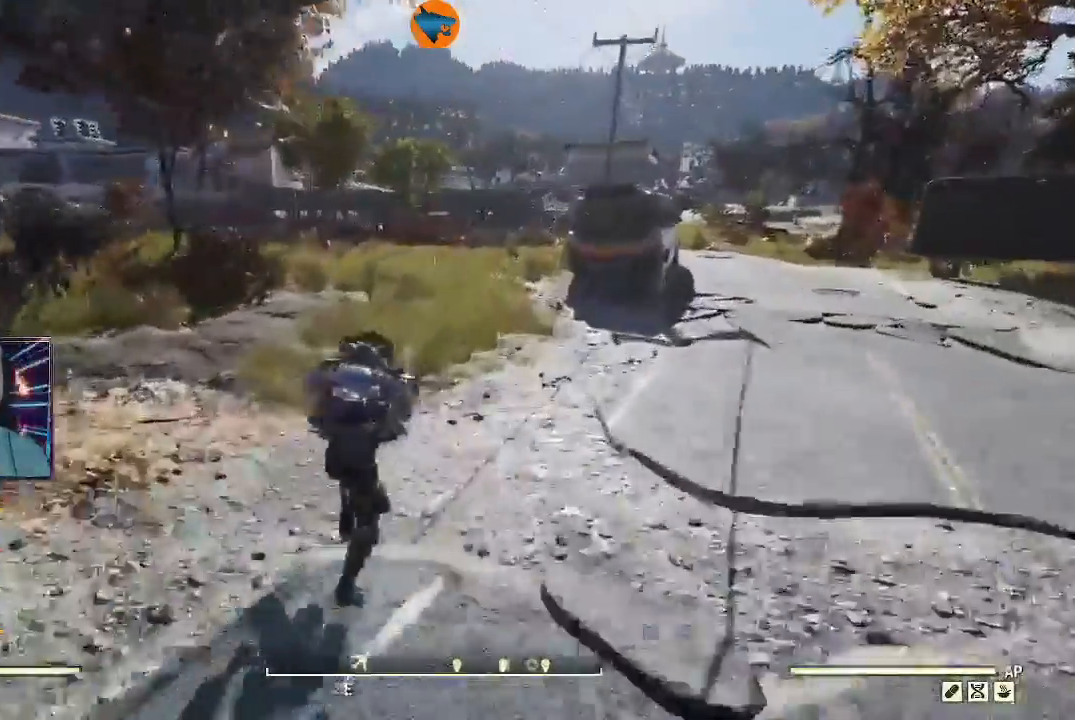
{"buttons": [], "left_stick": "up", "right_stick": "left", "events": [[100, "right_stick", "up-left"], [233, "right_stick", "left"]]}
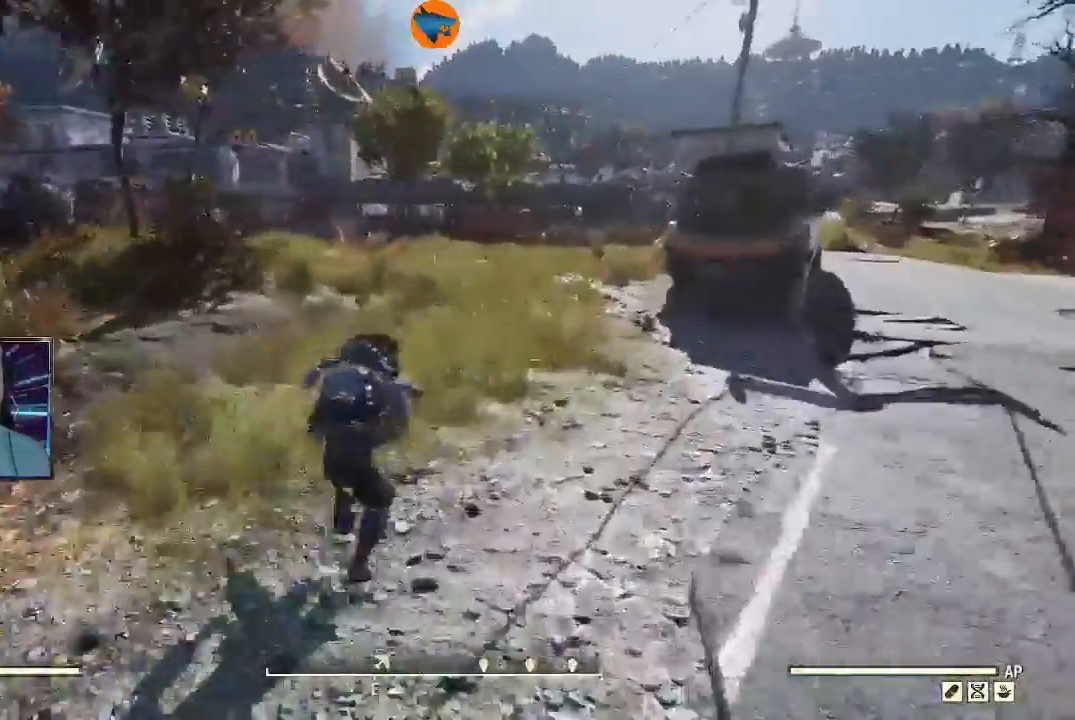
{"buttons": [], "left_stick": "up", "right_stick": "center", "events": [[33, "right_stick", "center"]]}
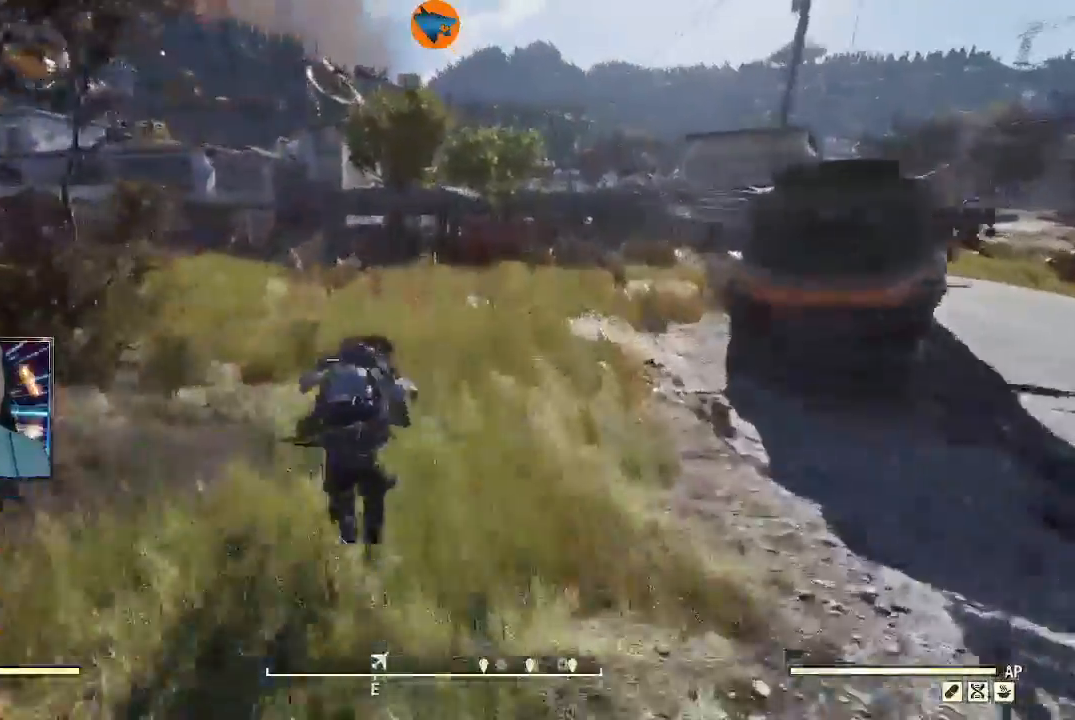
{"buttons": [], "left_stick": "up", "right_stick": "center", "events": []}
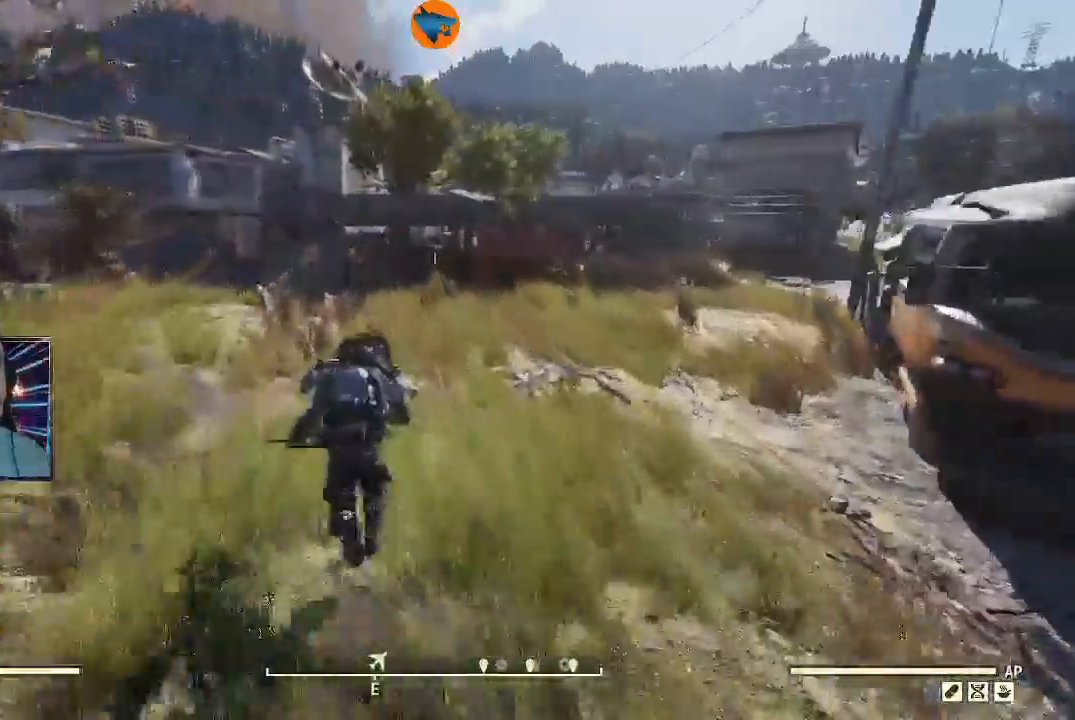
{"buttons": [], "left_stick": "up", "right_stick": "center", "events": []}
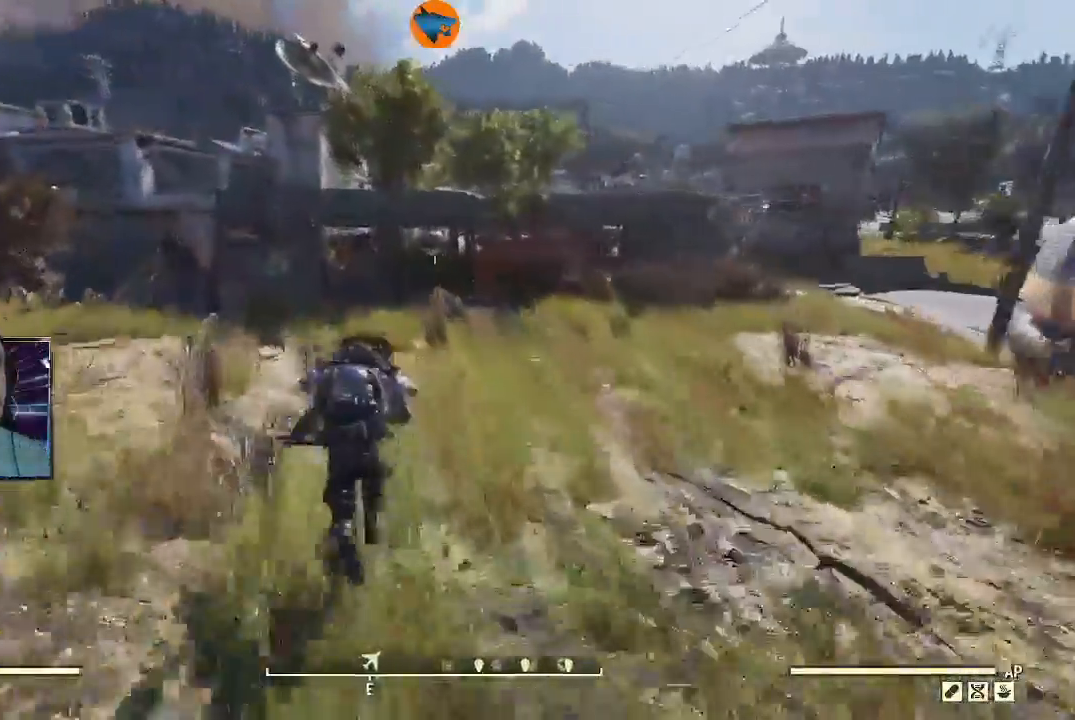
{"buttons": [], "left_stick": "up", "right_stick": "center", "events": []}
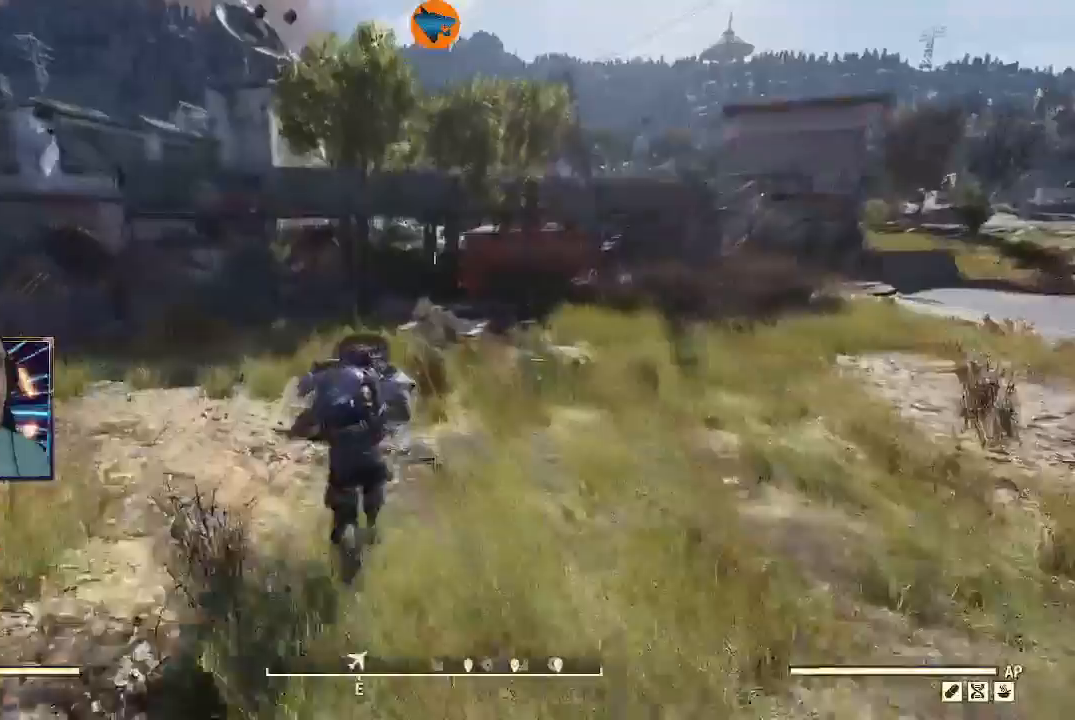
{"buttons": [], "left_stick": "up", "right_stick": "center", "events": []}
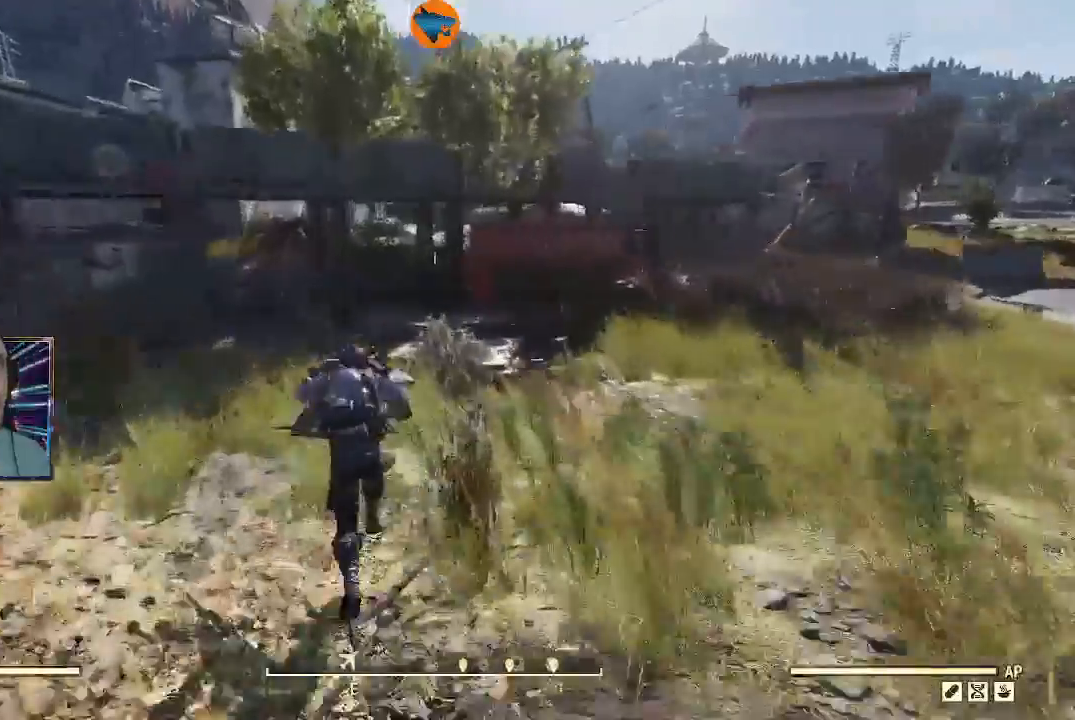
{"buttons": [], "left_stick": "up", "right_stick": "center", "events": [[167, "Y", "down"], [333, "Y", "up"]]}
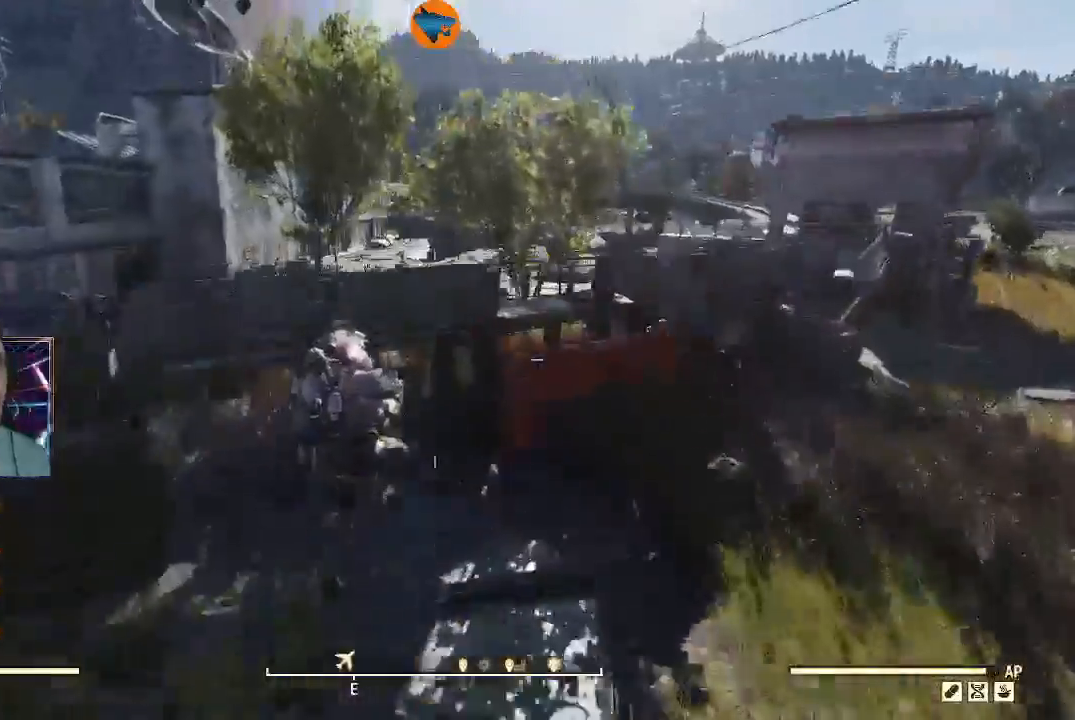
{"buttons": [], "left_stick": "up-left", "right_stick": "right", "events": [[33, "Y", "down"], [167, "Y", "up"], [300, "right_stick", "right"], [367, "left_stick", "up-left"]]}
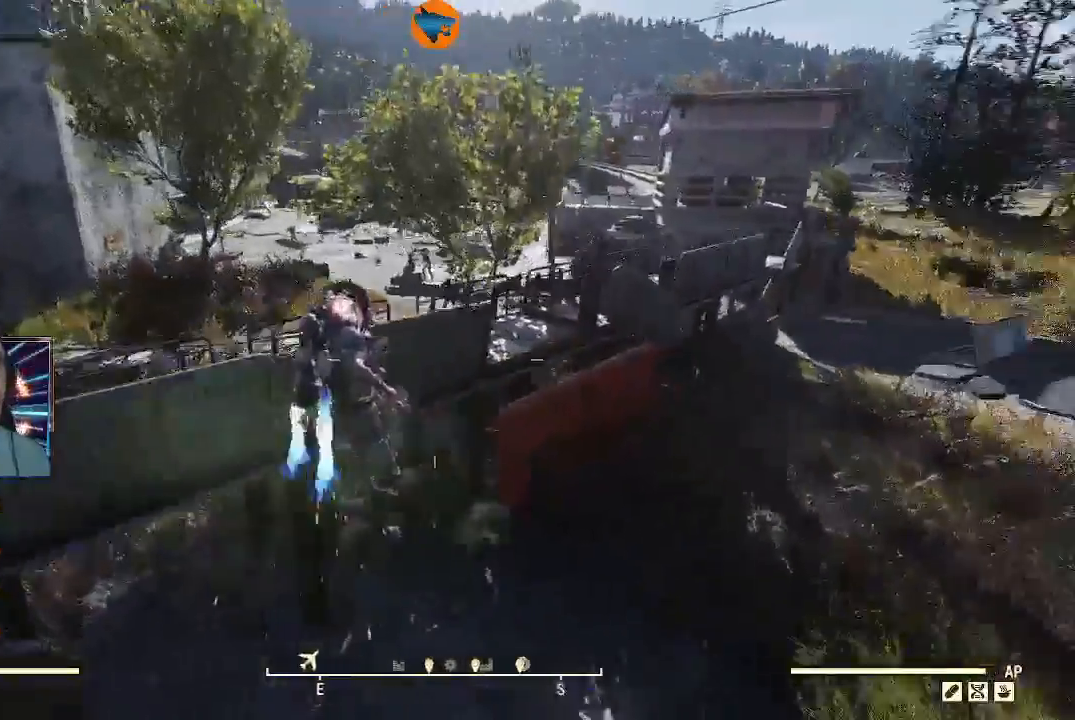
{"buttons": ["R2"], "left_stick": "up-right", "right_stick": "up", "events": [[133, "L1", "down"], [133, "right_stick", "up-right"], [233, "L1", "up"], [367, "R2", "down"], [400, "left_stick", "up"], [400, "right_stick", "up"], [500, "left_stick", "up-right"]]}
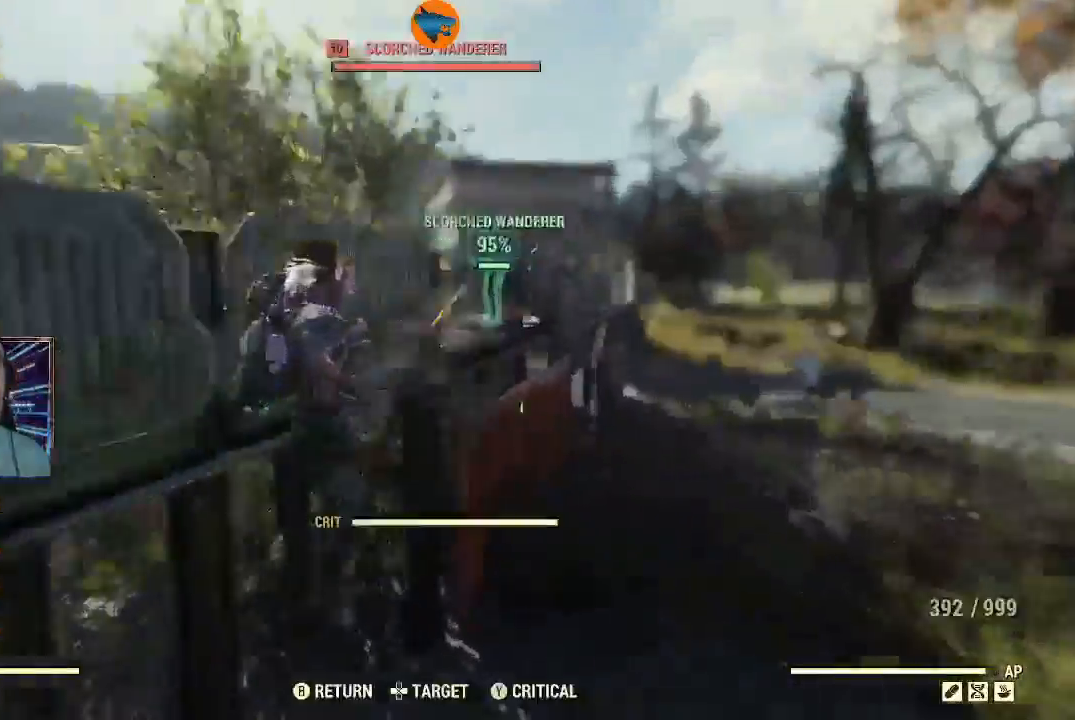
{"buttons": [], "left_stick": "down-right", "right_stick": "center", "events": [[233, "R2", "up"], [267, "left_stick", "down-right"], [333, "right_stick", "center"]]}
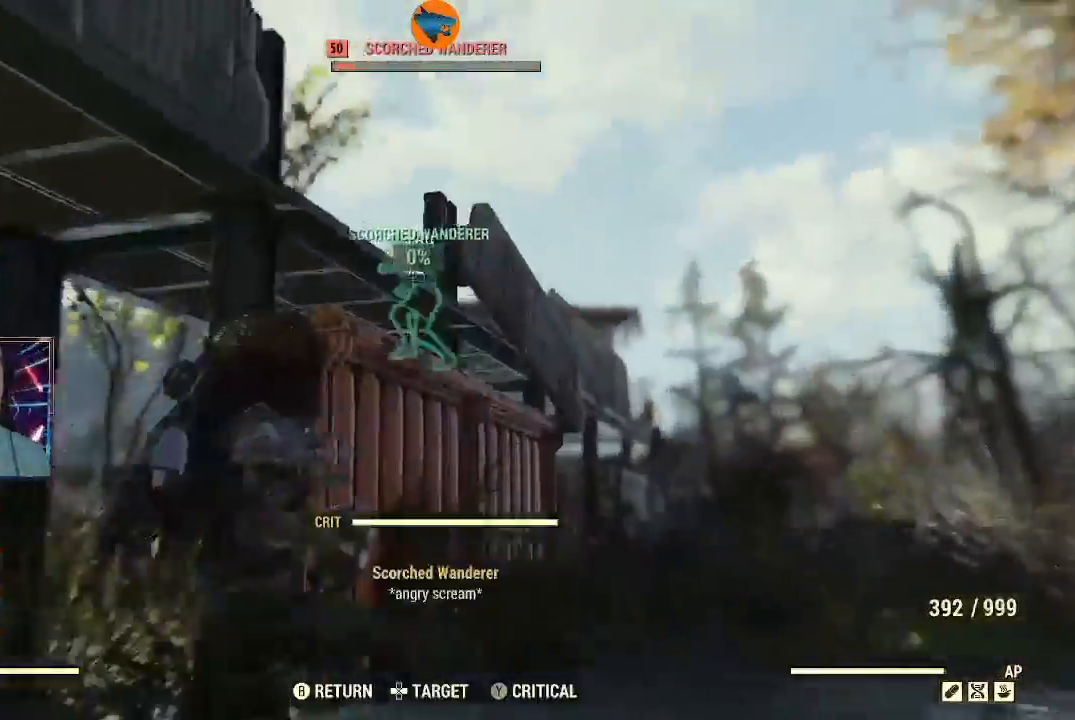
{"buttons": [], "left_stick": "up", "right_stick": "center", "events": [[67, "left_stick", "center"], [133, "Y", "down"], [167, "left_stick", "up"], [267, "Y", "up"]]}
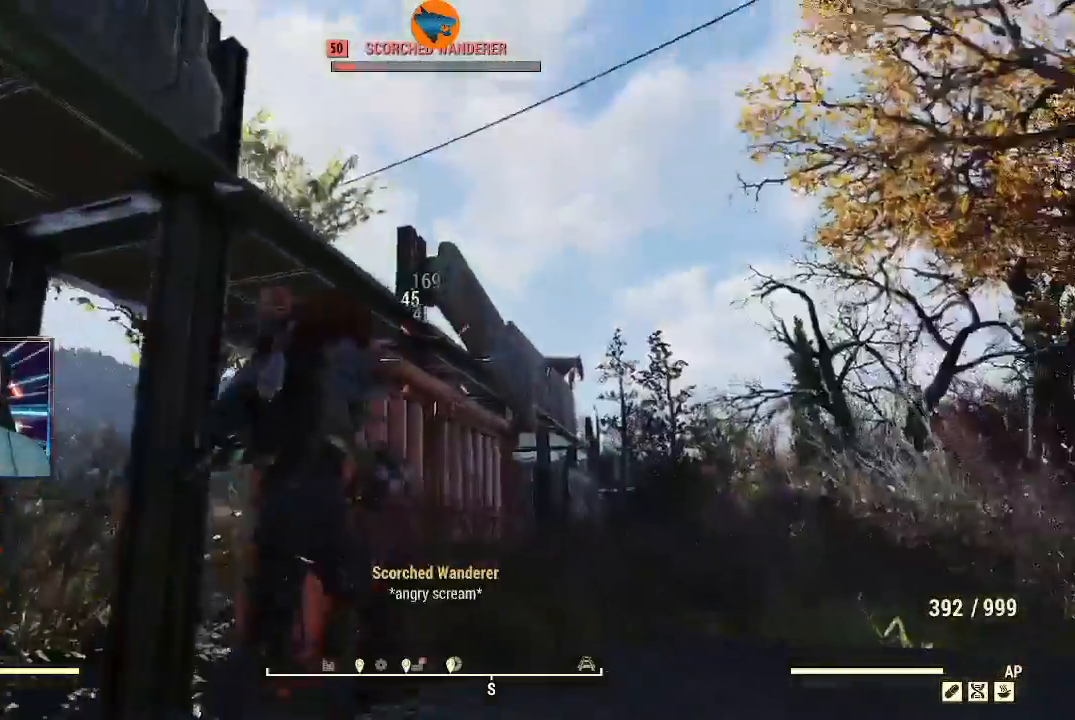
{"buttons": [], "left_stick": "up-left", "right_stick": "center", "events": [[67, "Y", "down"], [100, "left_stick", "center"], [333, "left_stick", "up-left"], [467, "Y", "up"]]}
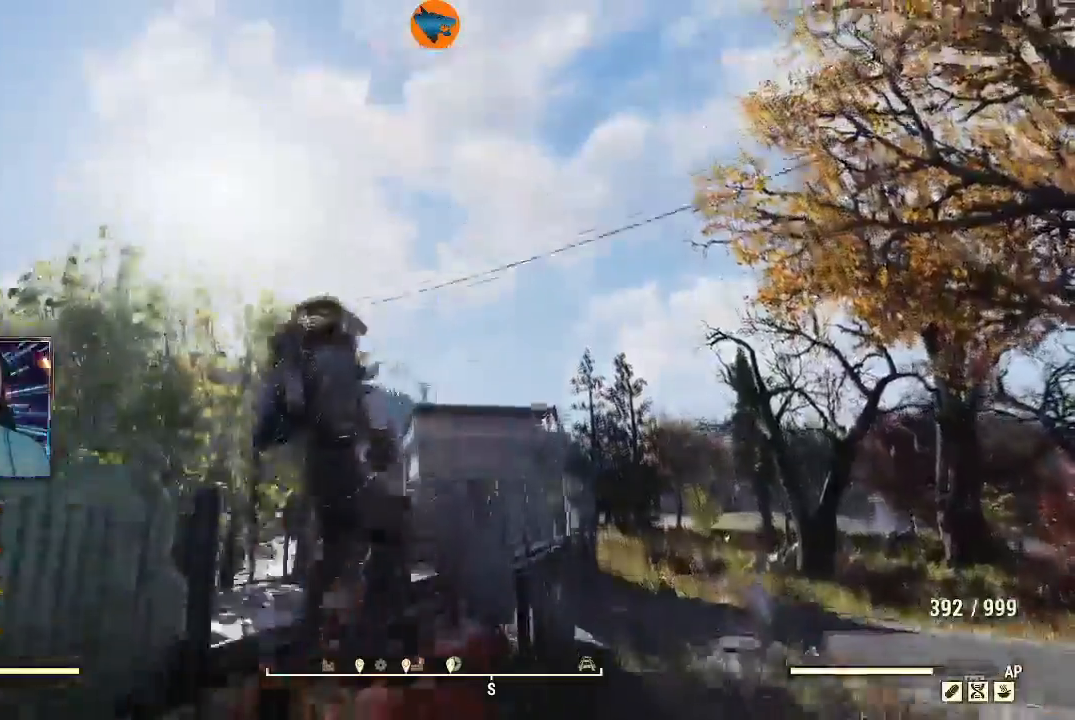
{"buttons": [], "left_stick": "up-left", "right_stick": "down", "events": [[100, "right_stick", "down"], [400, "L1", "down"], [500, "L1", "up"]]}
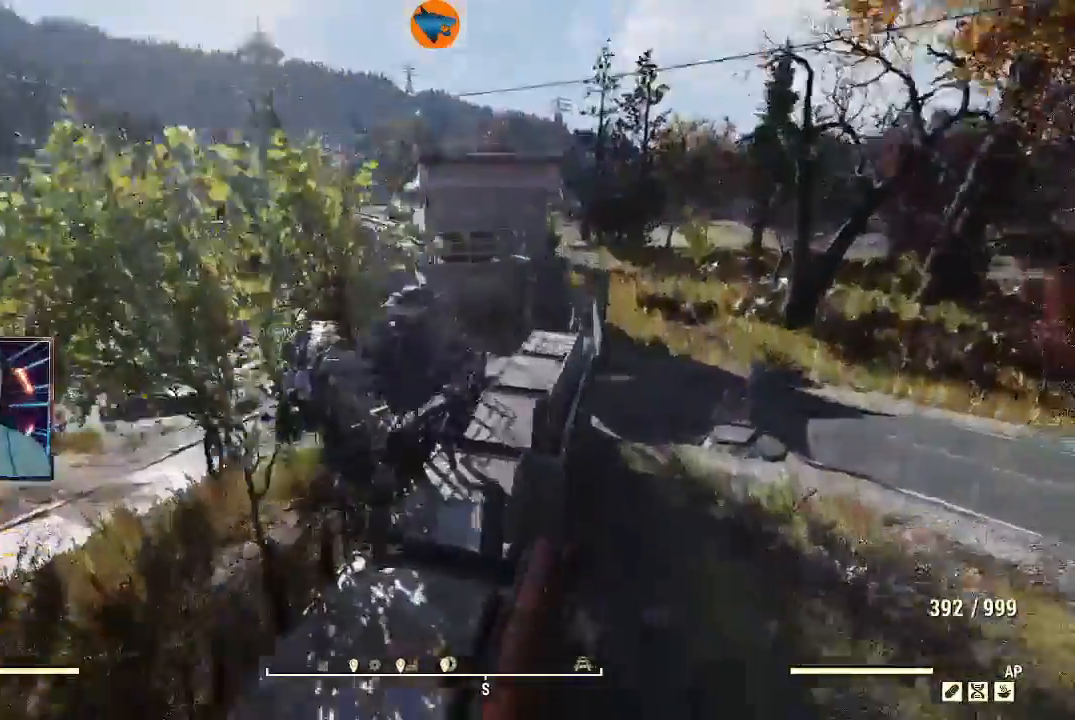
{"buttons": ["R2"], "left_stick": "center", "right_stick": "center", "events": [[67, "left_stick", "up"], [100, "right_stick", "center"], [167, "R2", "down"], [167, "left_stick", "center"]]}
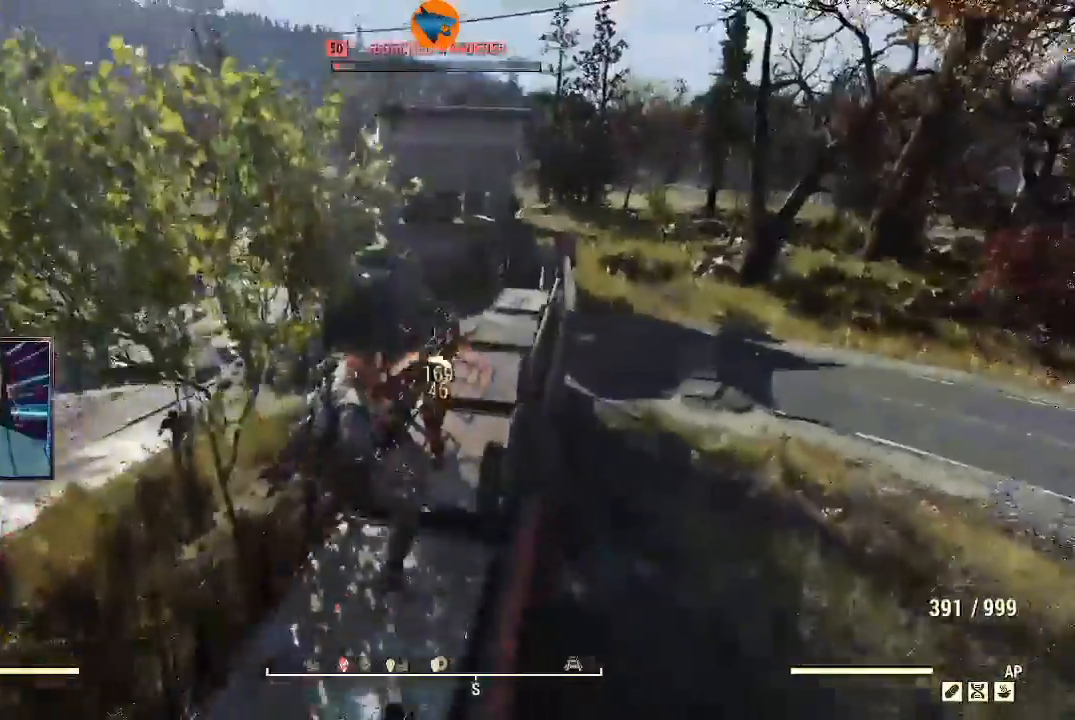
{"buttons": [], "left_stick": "up", "right_stick": "center", "events": [[33, "R2", "up"], [67, "left_stick", "up"]]}
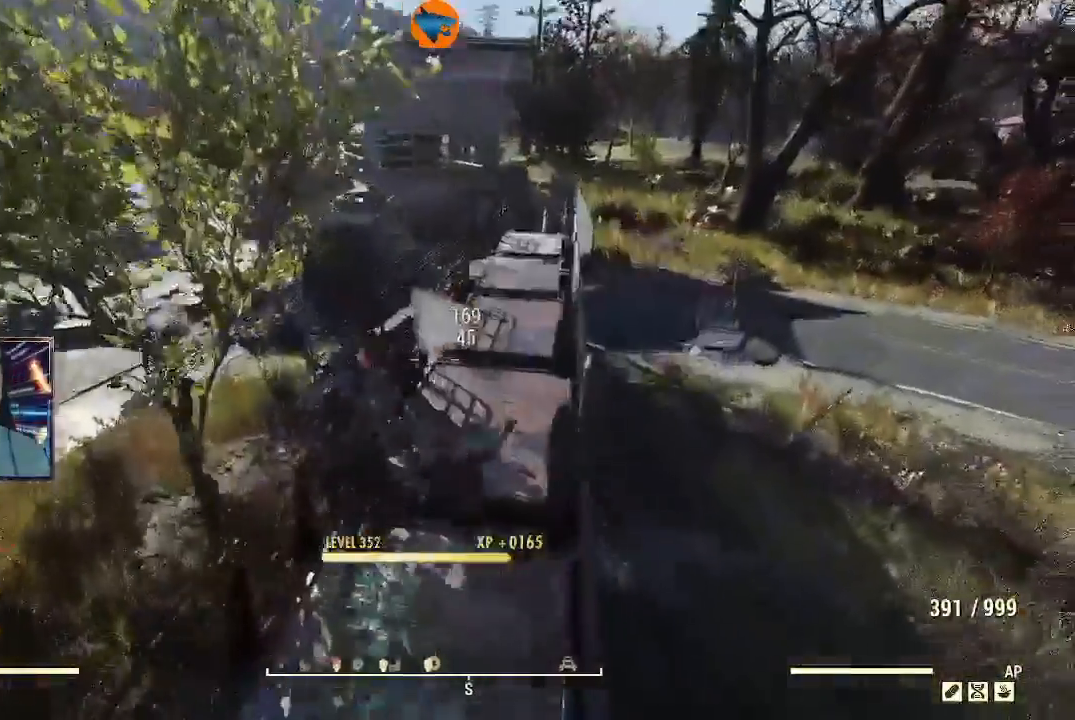
{"buttons": [], "left_stick": "down", "right_stick": "center", "events": [[67, "right_stick", "down"], [100, "left_stick", "center"], [167, "left_stick", "down-left"], [200, "right_stick", "center"], [300, "left_stick", "down"]]}
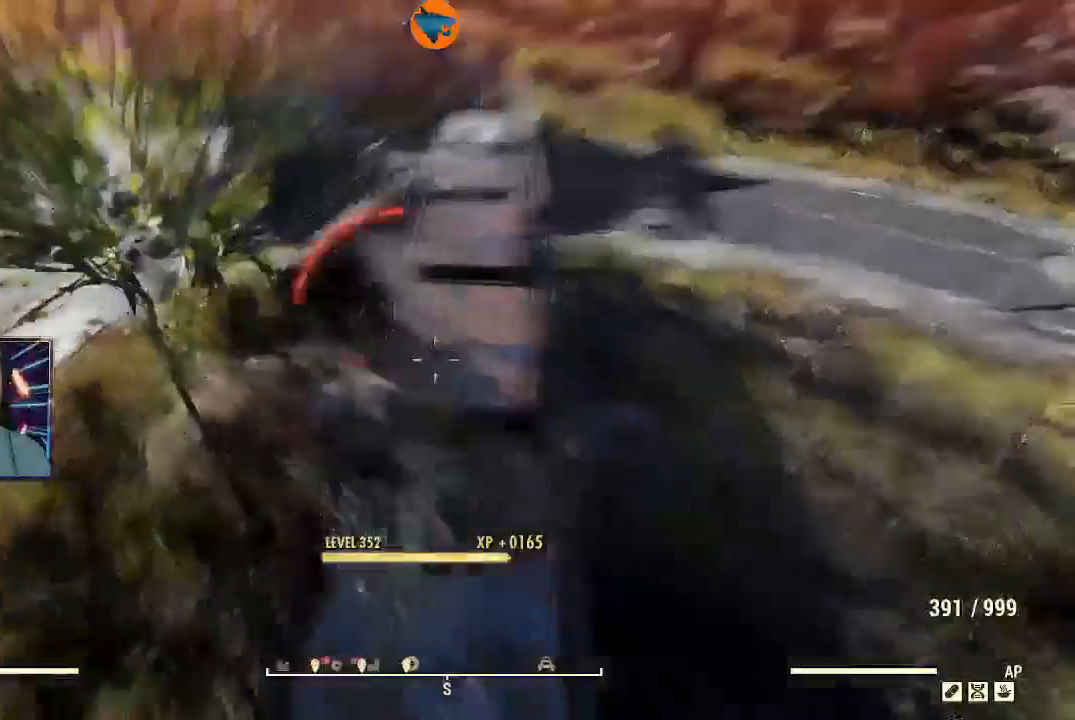
{"buttons": ["A"], "left_stick": "down-right", "right_stick": "center", "events": [[200, "A", "down"], [267, "A", "up"], [333, "left_stick", "down-right"], [367, "A", "down"], [433, "A", "up"], [500, "A", "down"]]}
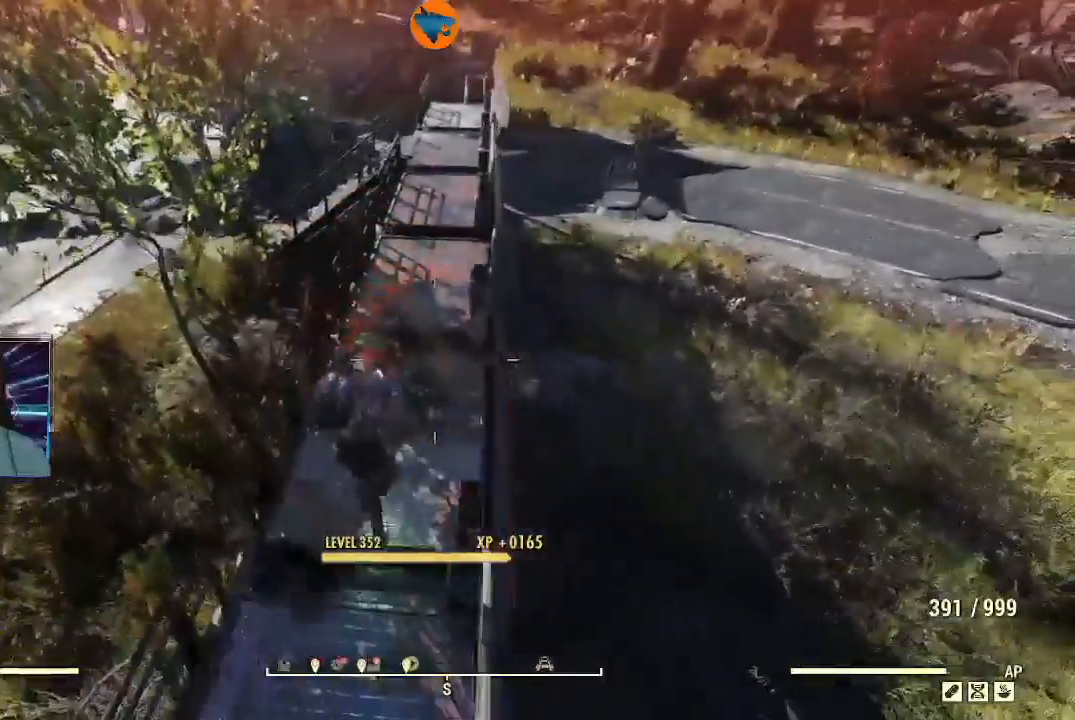
{"buttons": [], "left_stick": "up-left", "right_stick": "down", "events": [[33, "left_stick", "center"], [100, "A", "up"], [133, "left_stick", "up-left"], [267, "right_stick", "down"]]}
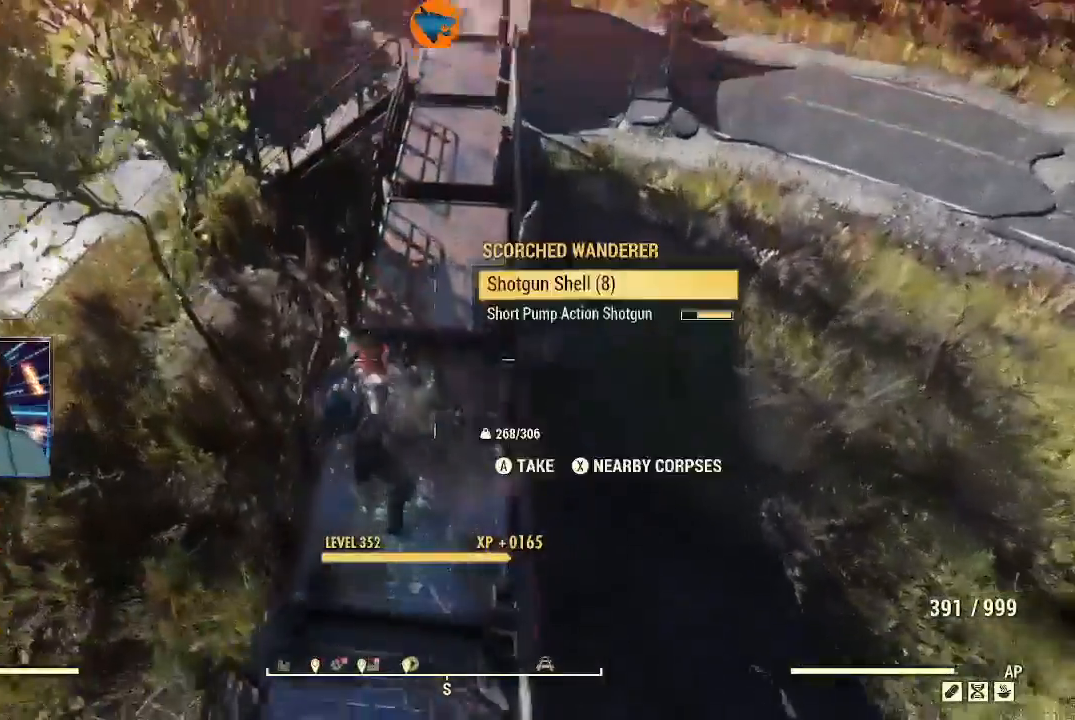
{"buttons": ["A"], "left_stick": "center", "right_stick": "center", "events": [[33, "left_stick", "center"], [133, "right_stick", "center"], [233, "A", "down"], [367, "A", "up"], [467, "A", "down"]]}
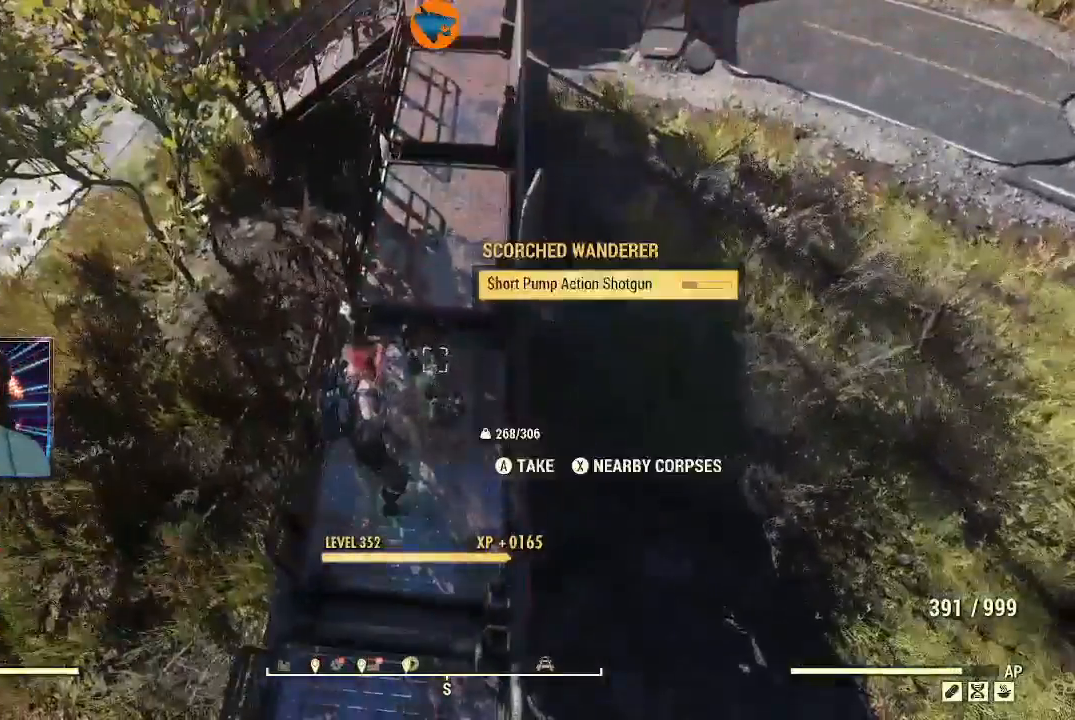
{"buttons": [], "left_stick": "left", "right_stick": "left", "events": [[67, "A", "up"], [100, "left_stick", "left"], [267, "Y", "down"], [333, "Y", "up"], [500, "right_stick", "left"]]}
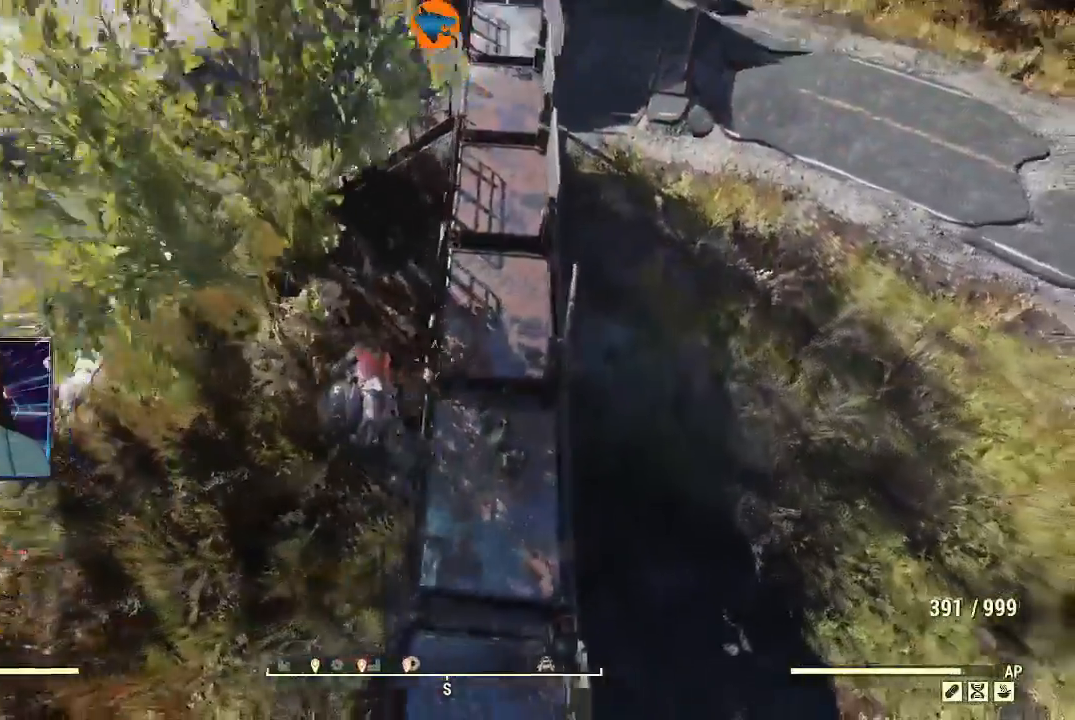
{"buttons": ["R2"], "left_stick": "left", "right_stick": "center", "events": [[100, "L1", "down"], [100, "right_stick", "up-left"], [200, "L1", "up"], [233, "right_stick", "center"], [333, "R2", "down"]]}